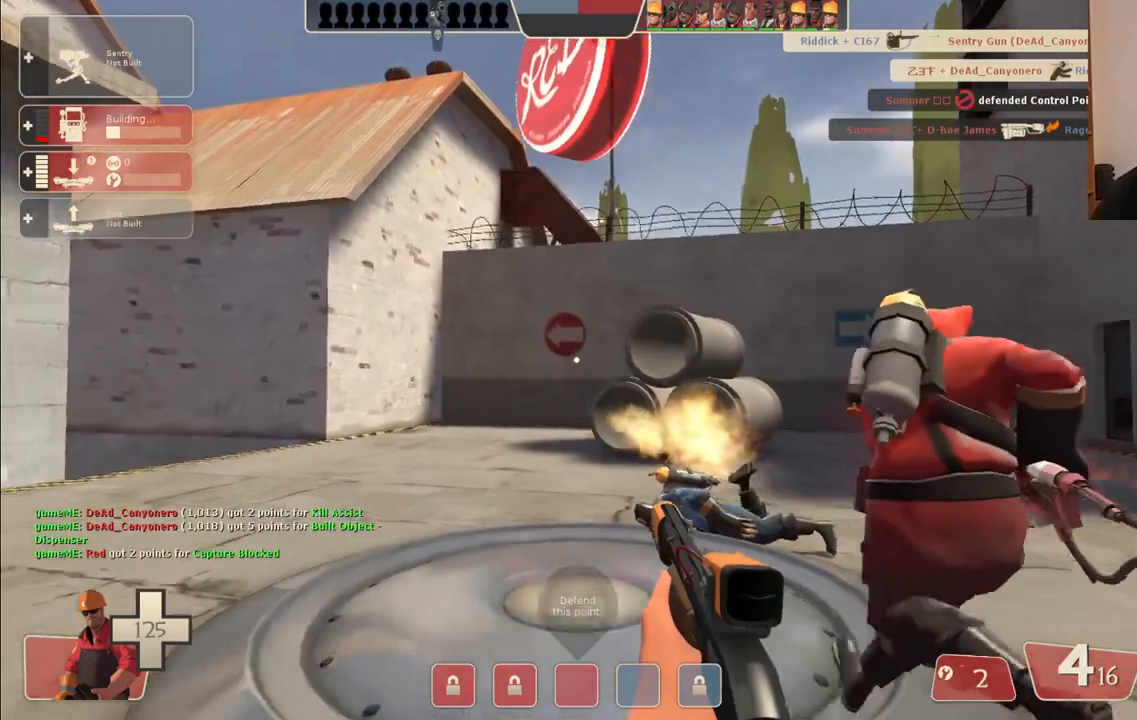
Gameplay with a controller (PlayStation layout); each line is a JSON object with the inputs held at the frame after it. "events" lists button and stick changes between this image and that frame as [ms after this image, input, new state], when the widget could be followed in between.
{"buttons": [], "left_stick": "up-left", "right_stick": "right", "events": [[183, "right_stick", "right"], [300, "right_stick", "center"], [433, "right_stick", "right"]]}
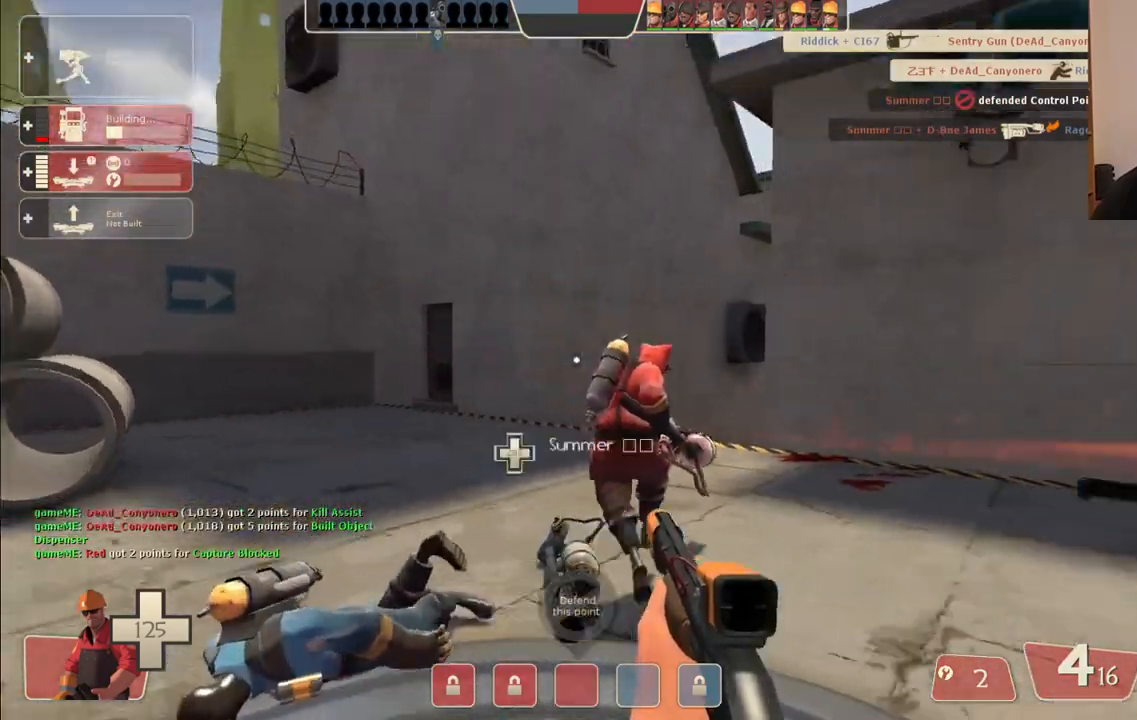
{"buttons": ["SQUARE"], "left_stick": "up-left", "right_stick": "center", "events": [[300, "right_stick", "center"], [350, "SQUARE", "down"], [417, "SQUARE", "up"], [483, "SQUARE", "down"]]}
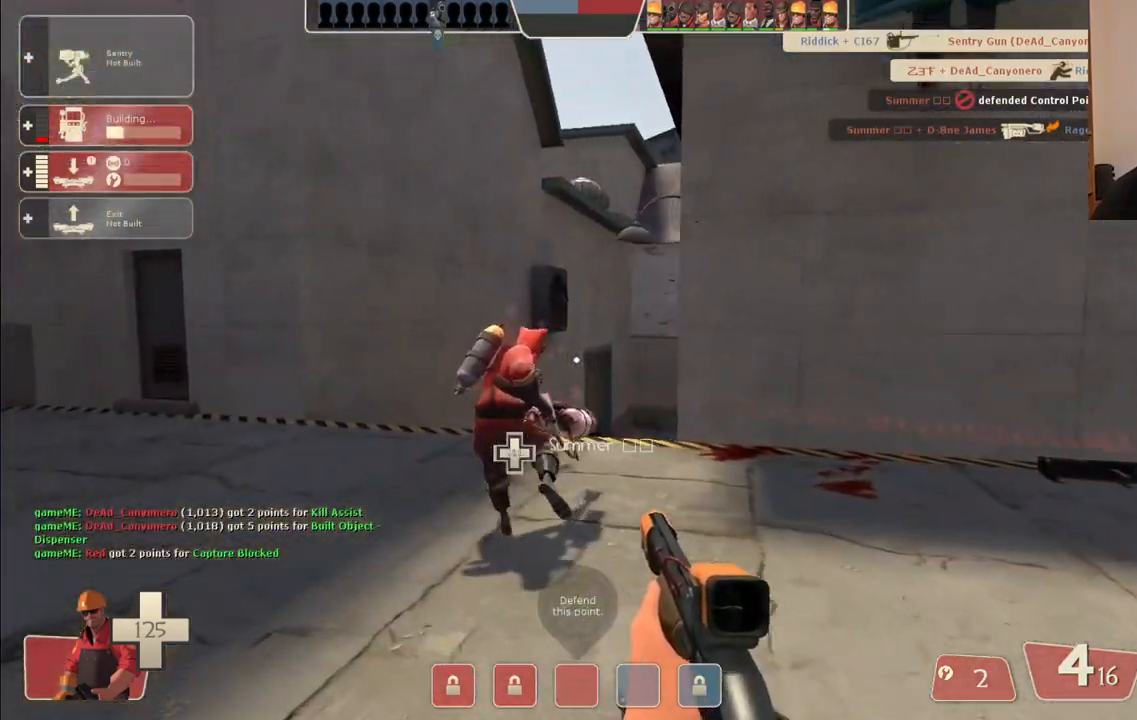
{"buttons": ["SQUARE"], "left_stick": "up-left", "right_stick": "center", "events": [[83, "SQUARE", "up"], [283, "right_stick", "right"], [383, "right_stick", "center"], [483, "SQUARE", "down"]]}
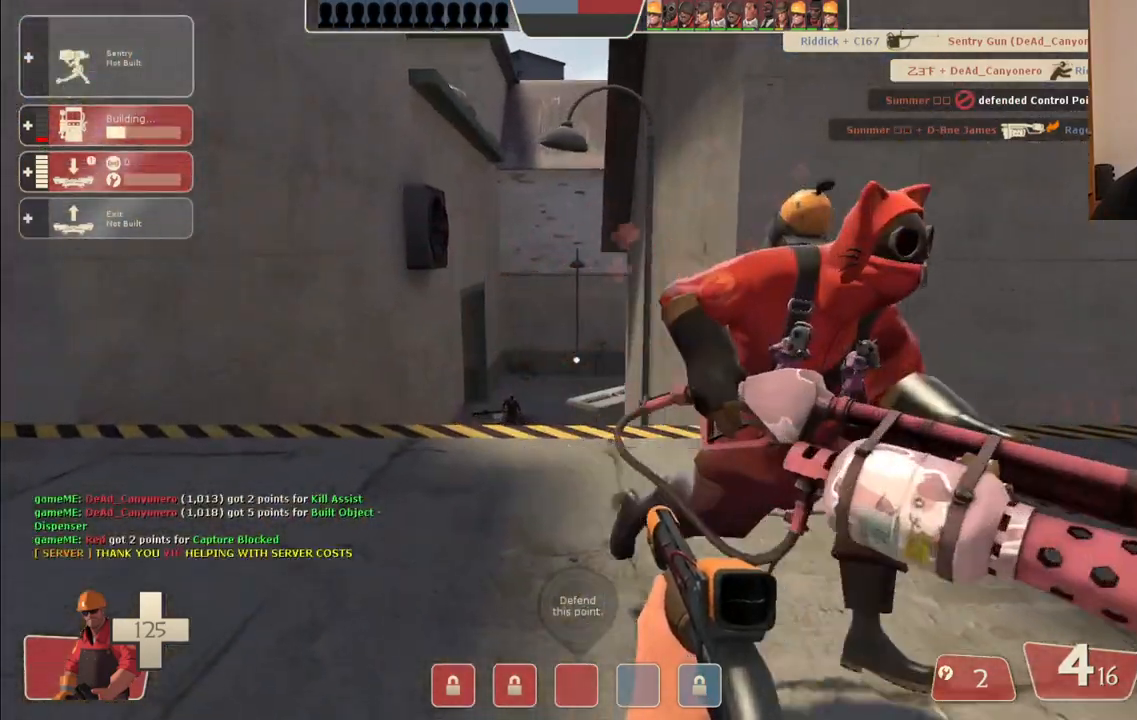
{"buttons": [], "left_stick": "right", "right_stick": "right", "events": [[50, "SQUARE", "up"], [133, "SQUARE", "down"], [233, "SQUARE", "up"], [317, "left_stick", "up-right"], [367, "left_stick", "right"], [433, "right_stick", "right"]]}
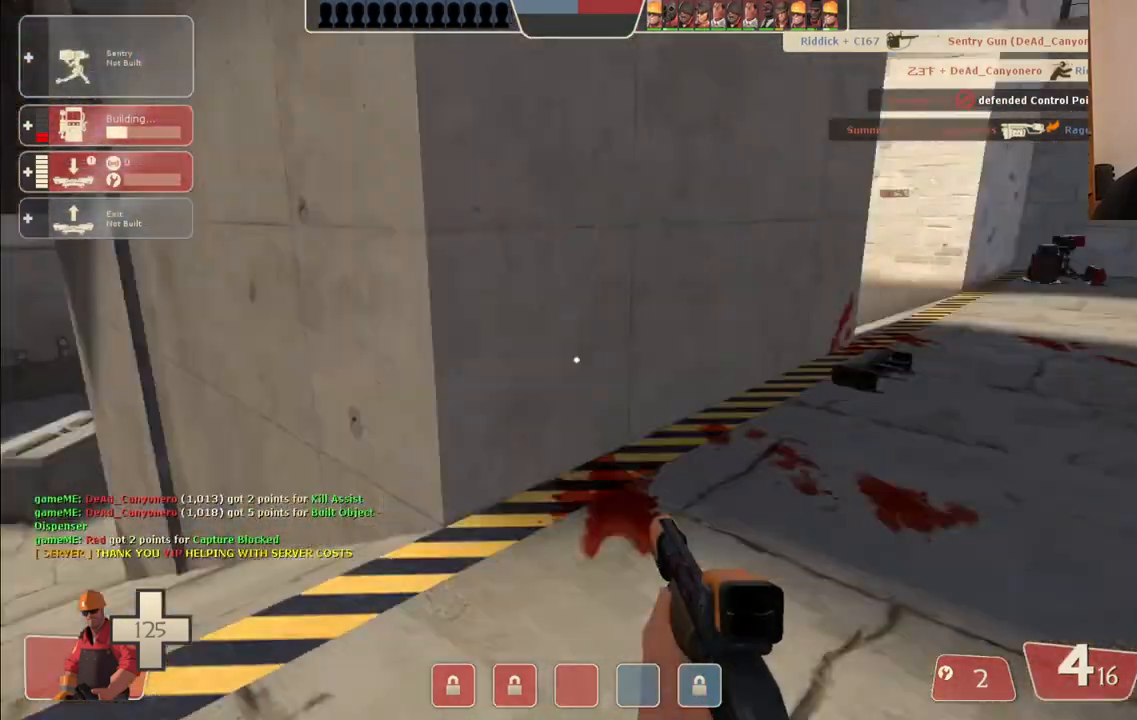
{"buttons": ["SQUARE"], "left_stick": "center", "right_stick": "right", "events": [[117, "left_stick", "up-right"], [300, "SQUARE", "down"], [367, "SQUARE", "up"], [417, "left_stick", "center"], [483, "SQUARE", "down"]]}
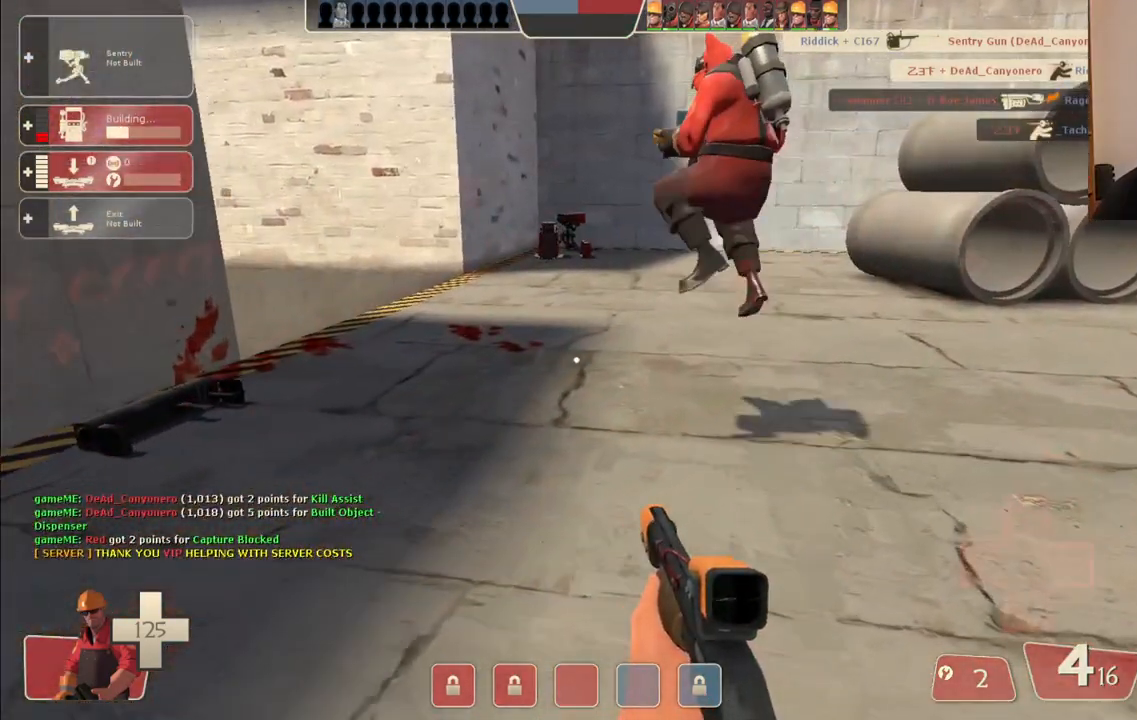
{"buttons": [], "left_stick": "up-right", "right_stick": "center", "events": [[50, "SQUARE", "up"], [83, "left_stick", "up-right"], [433, "right_stick", "center"]]}
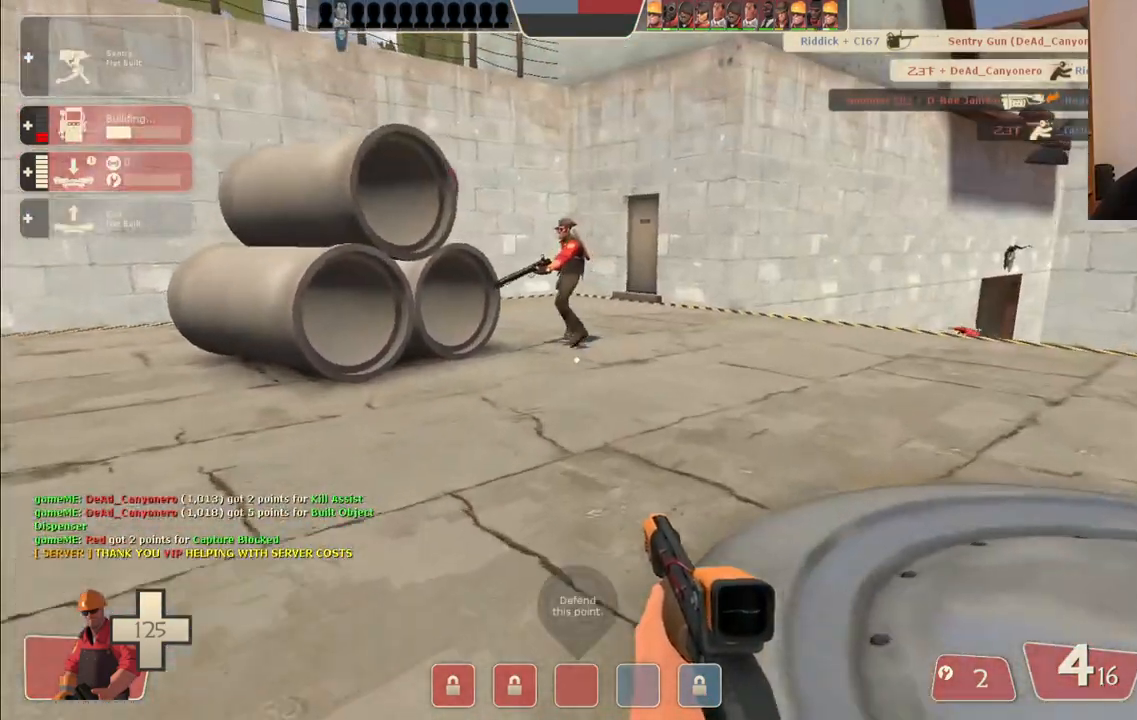
{"buttons": [], "left_stick": "up", "right_stick": "center", "events": [[50, "SQUARE", "down"], [83, "left_stick", "up"], [133, "SQUARE", "up"], [233, "SQUARE", "down"], [300, "SQUARE", "up"], [367, "SQUARE", "down"], [483, "SQUARE", "up"]]}
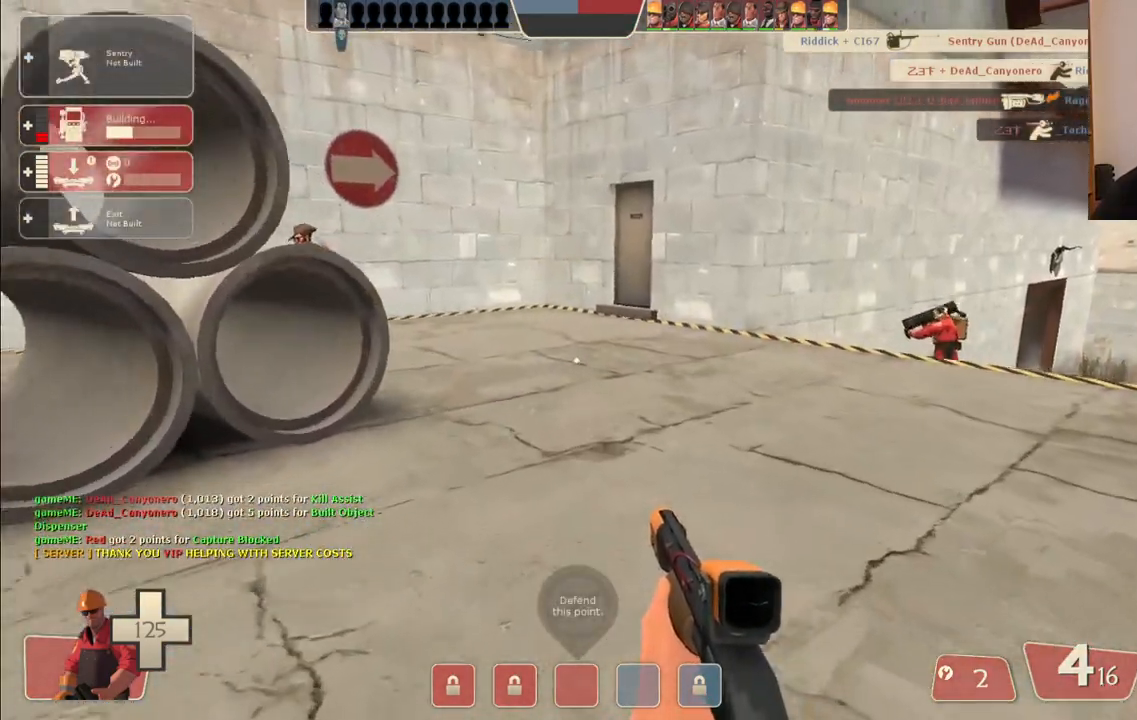
{"buttons": [], "left_stick": "up", "right_stick": "center", "events": []}
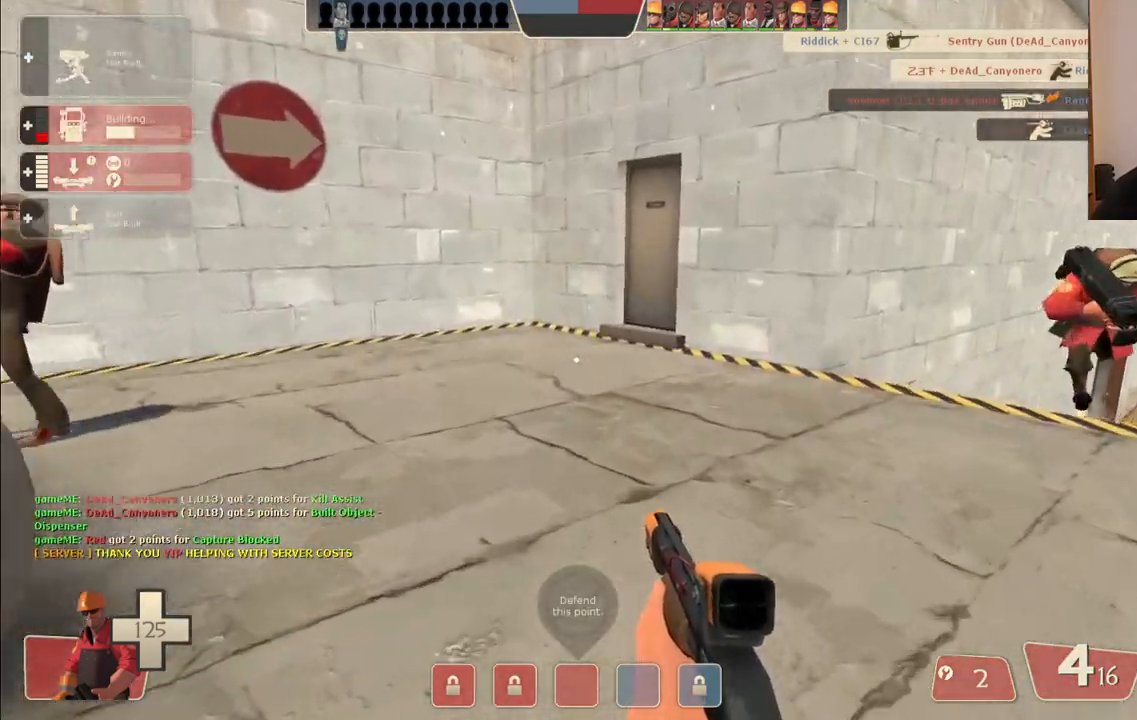
{"buttons": [], "left_stick": "up-right", "right_stick": "center", "events": [[183, "right_stick", "left"], [200, "left_stick", "up-right"], [333, "right_stick", "center"]]}
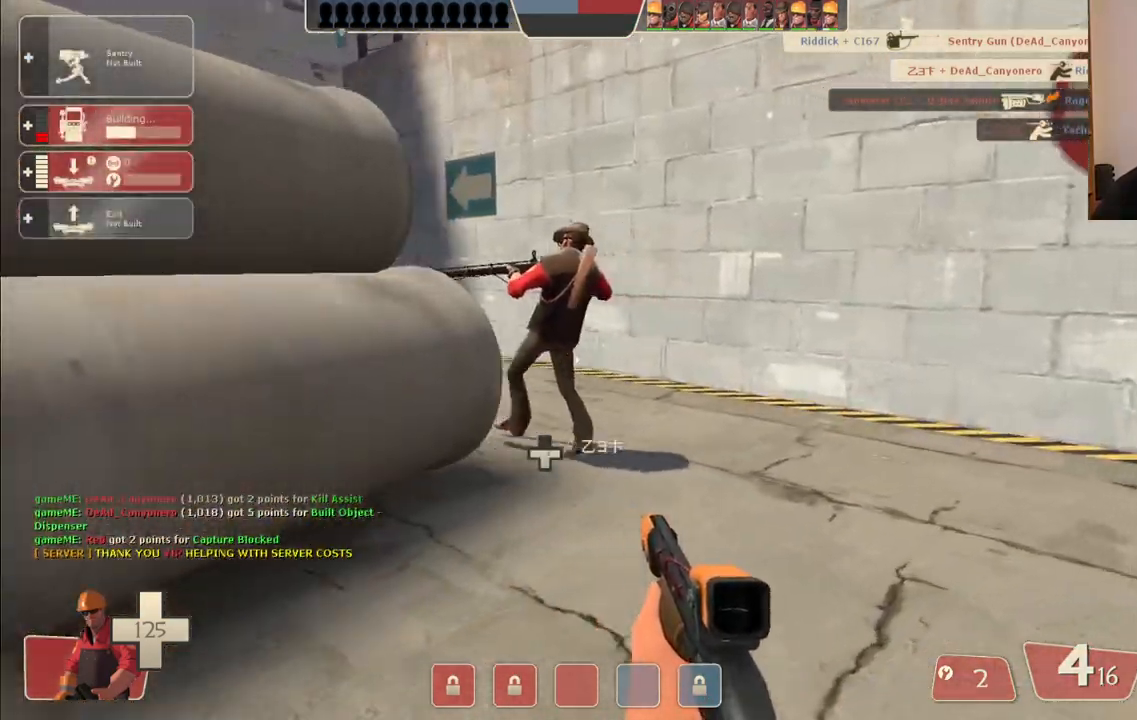
{"buttons": ["SQUARE"], "left_stick": "down-right", "right_stick": "center", "events": [[33, "right_stick", "left"], [200, "right_stick", "center"], [350, "left_stick", "down-right"], [483, "SQUARE", "down"]]}
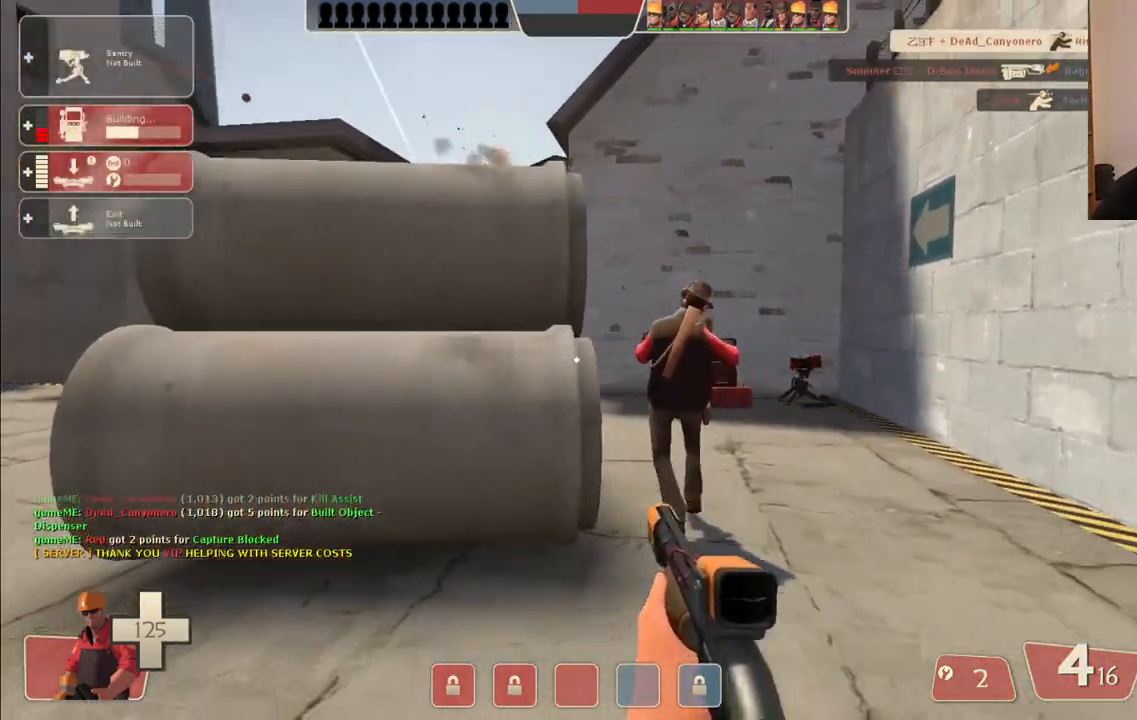
{"buttons": [], "left_stick": "center", "right_stick": "center", "events": [[33, "left_stick", "center"], [67, "SQUARE", "up"], [150, "SQUARE", "down"], [233, "SQUARE", "up"]]}
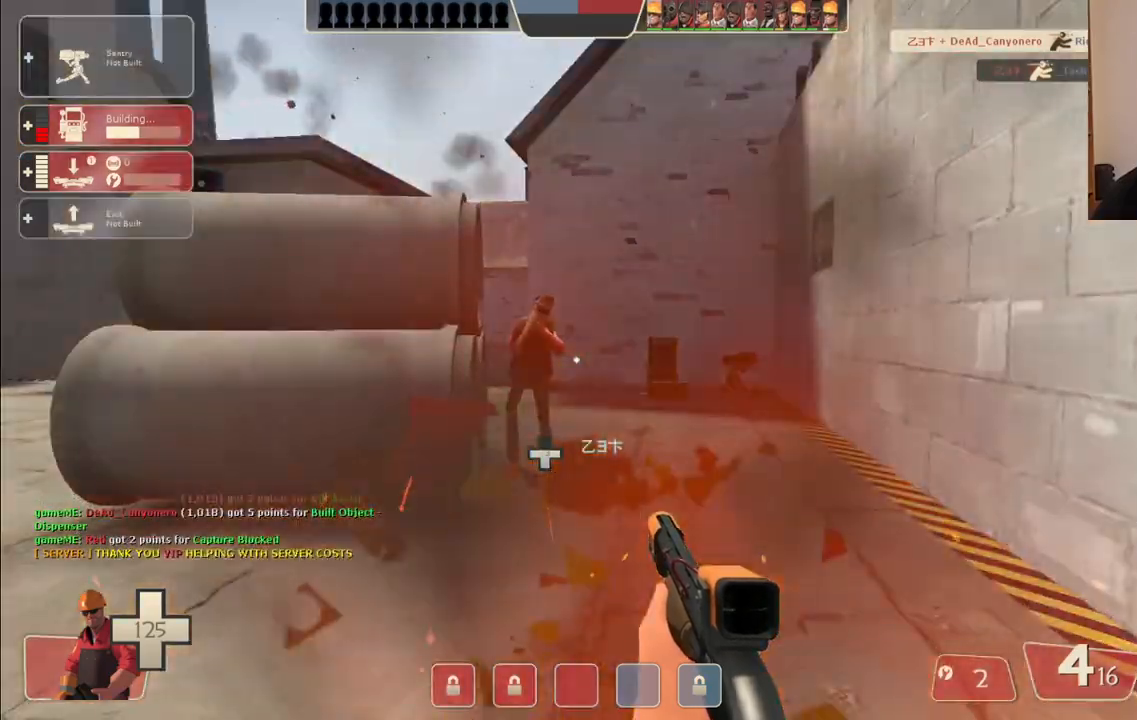
{"buttons": [], "left_stick": "down-right", "right_stick": "center", "events": [[317, "right_stick", "left"], [333, "left_stick", "down-right"], [450, "right_stick", "center"]]}
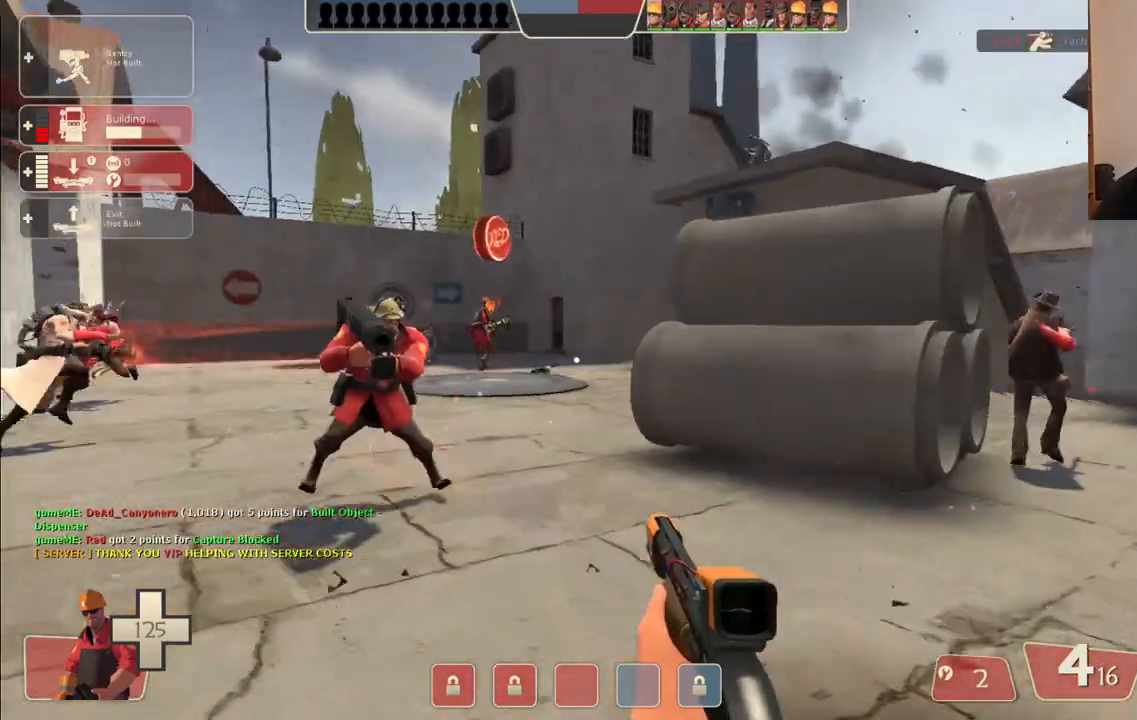
{"buttons": [], "left_stick": "up", "right_stick": "center", "events": [[50, "left_stick", "center"], [67, "SQUARE", "down"], [183, "SQUARE", "up"], [283, "left_stick", "up"]]}
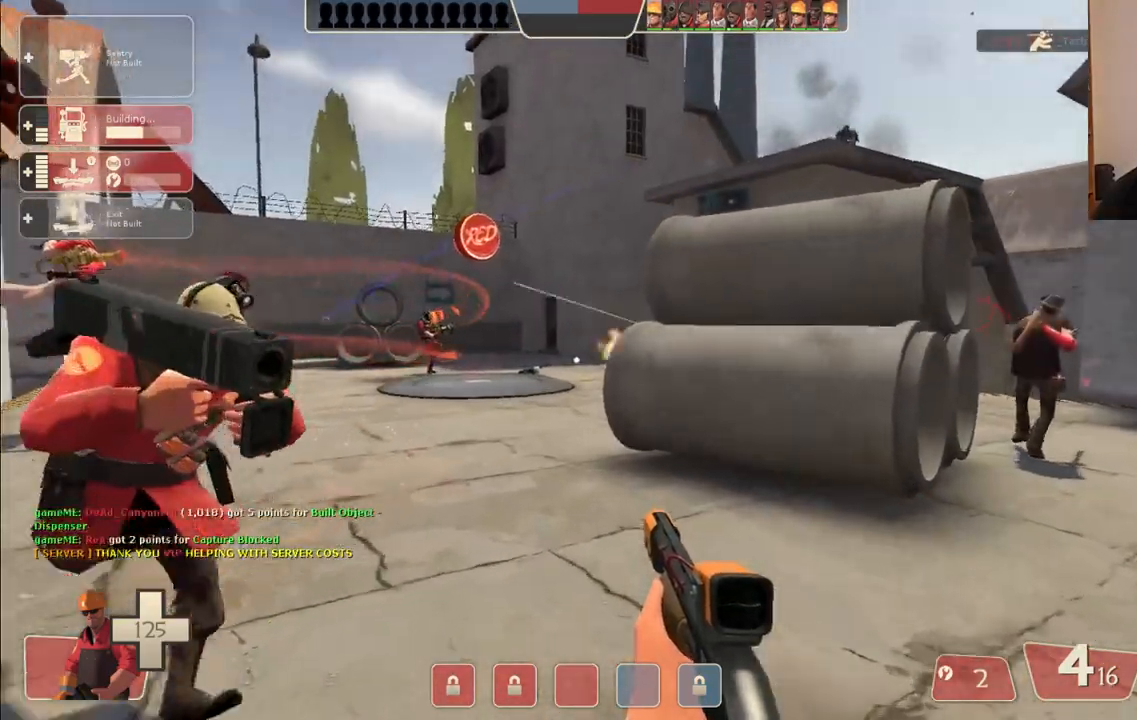
{"buttons": [], "left_stick": "up", "right_stick": "center", "events": [[117, "SQUARE", "down"], [183, "SQUARE", "up"], [267, "SQUARE", "down"], [350, "SQUARE", "up"]]}
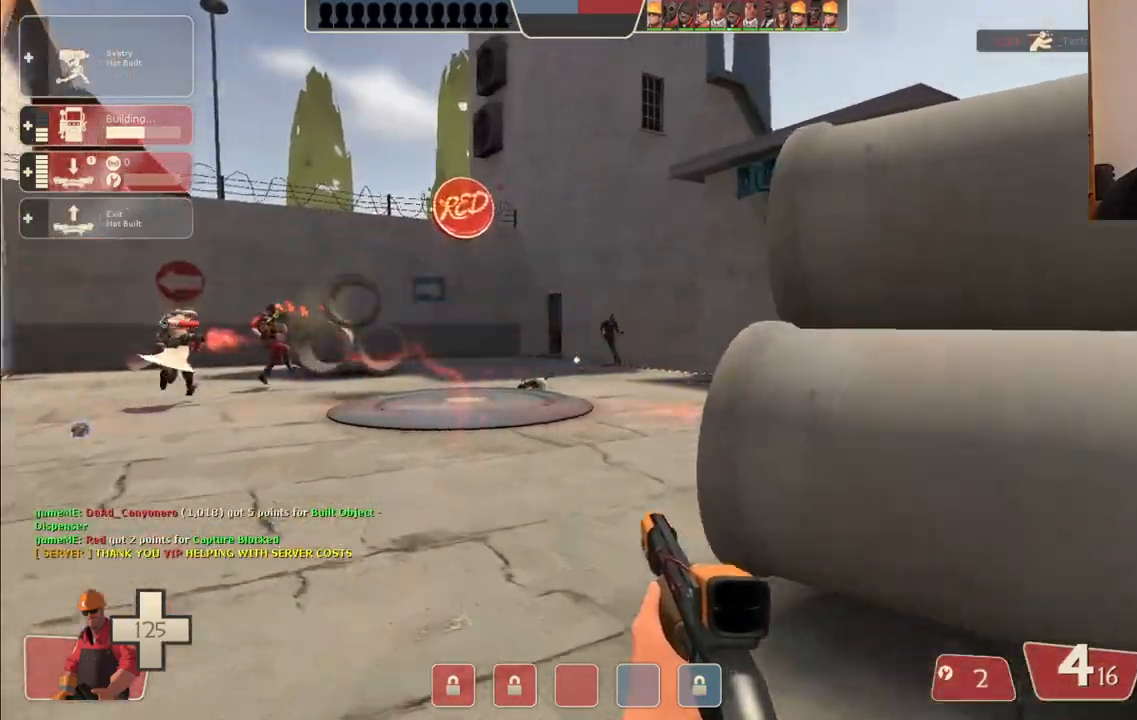
{"buttons": [], "left_stick": "left", "right_stick": "center", "events": [[150, "right_stick", "right"], [200, "left_stick", "up-left"], [283, "right_stick", "center"], [383, "left_stick", "left"]]}
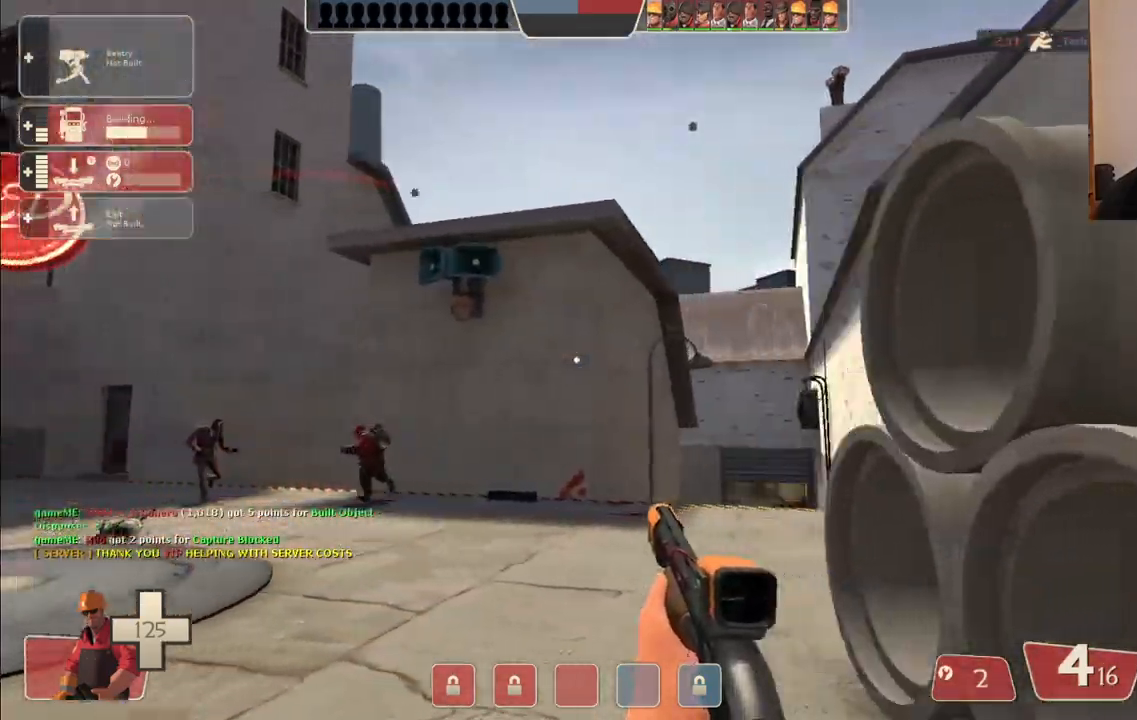
{"buttons": [], "left_stick": "left", "right_stick": "center", "events": []}
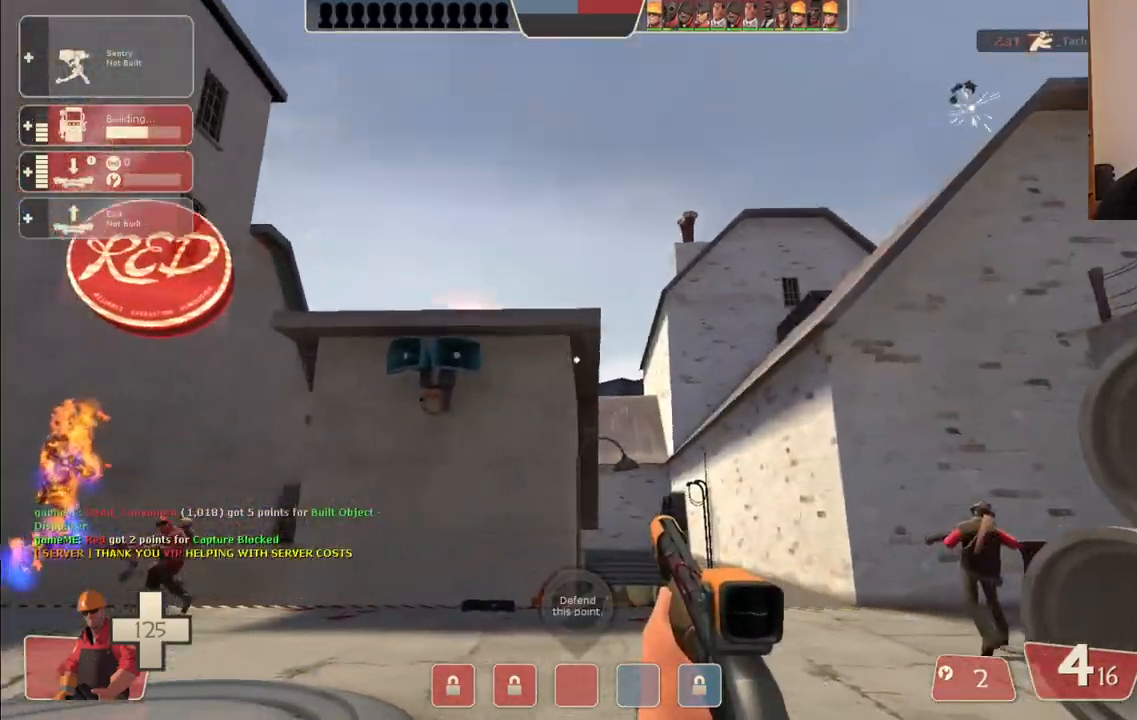
{"buttons": [], "left_stick": "down-left", "right_stick": "up", "events": [[450, "left_stick", "down-left"], [467, "right_stick", "up"]]}
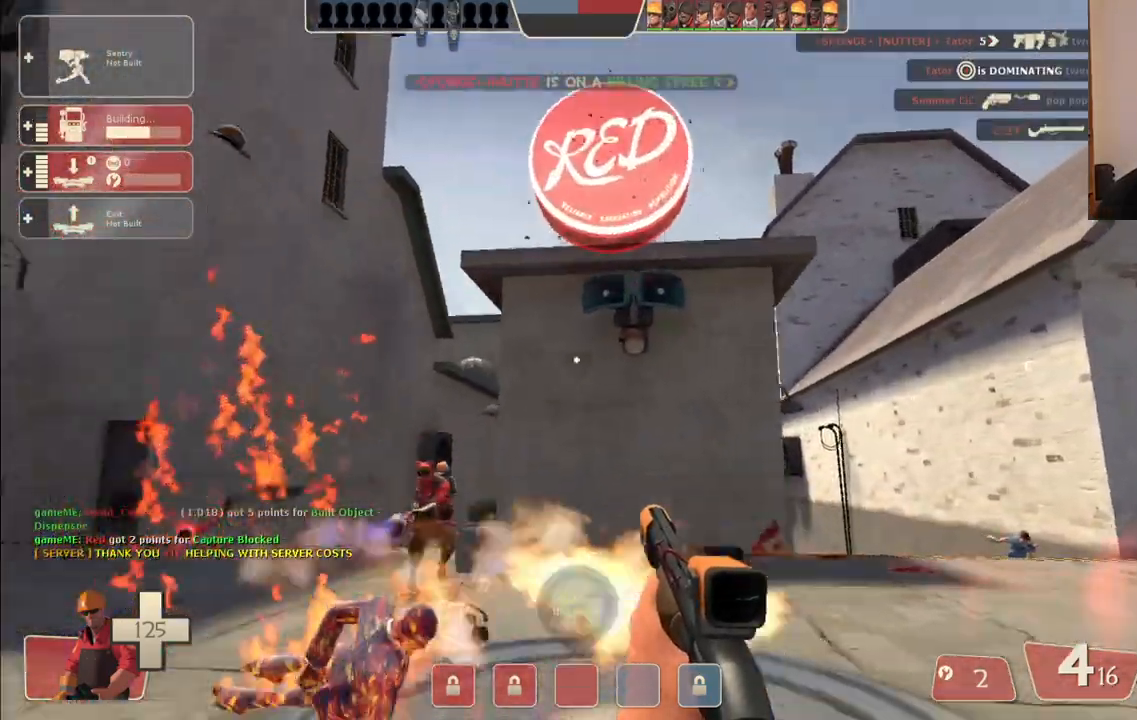
{"buttons": [], "left_stick": "up-right", "right_stick": "center", "events": [[17, "right_stick", "up-left"], [100, "R2", "down"], [233, "left_stick", "down-right"], [250, "R2", "up"], [383, "left_stick", "up-right"], [450, "right_stick", "center"]]}
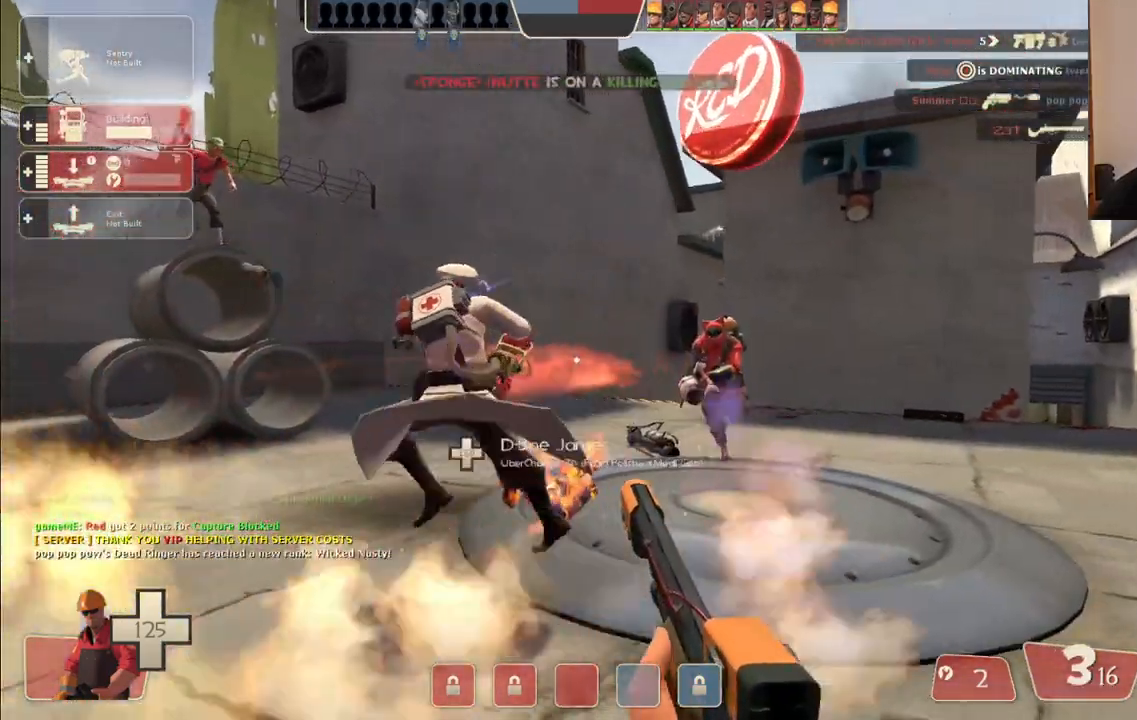
{"buttons": ["SQUARE"], "left_stick": "up", "right_stick": "center", "events": [[17, "left_stick", "up"], [100, "SQUARE", "down"], [183, "SQUARE", "up"], [267, "SQUARE", "down"], [333, "SQUARE", "up"], [400, "SQUARE", "down"]]}
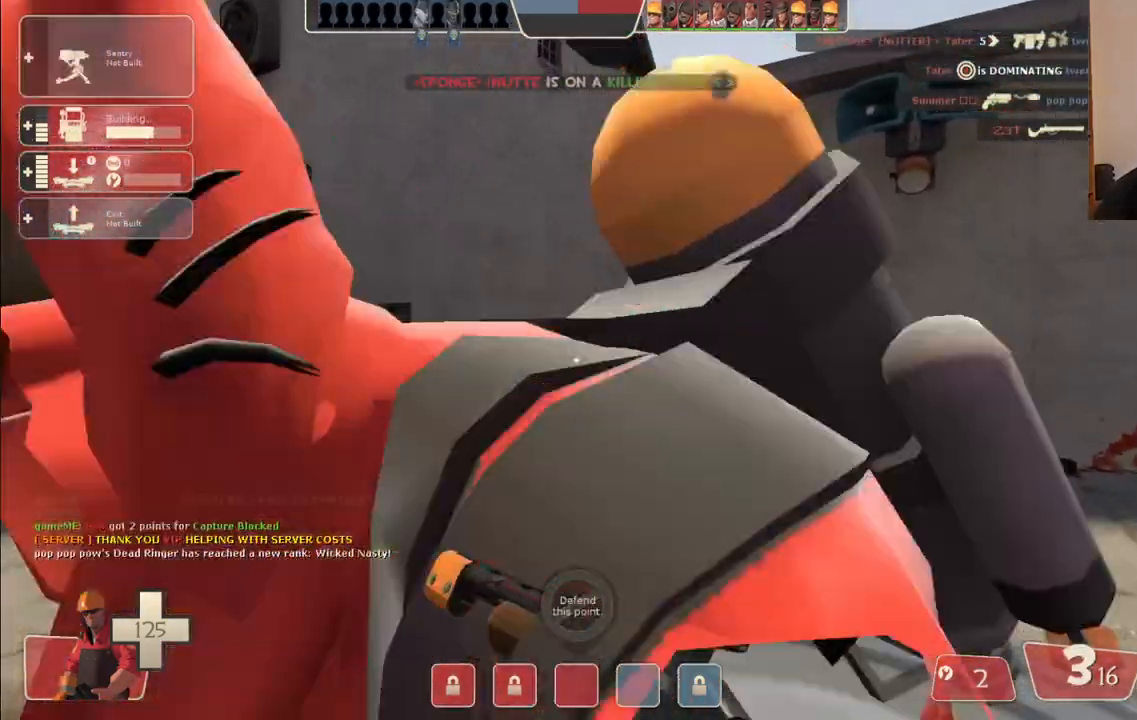
{"buttons": [], "left_stick": "up", "right_stick": "center", "events": [[17, "SQUARE", "up"]]}
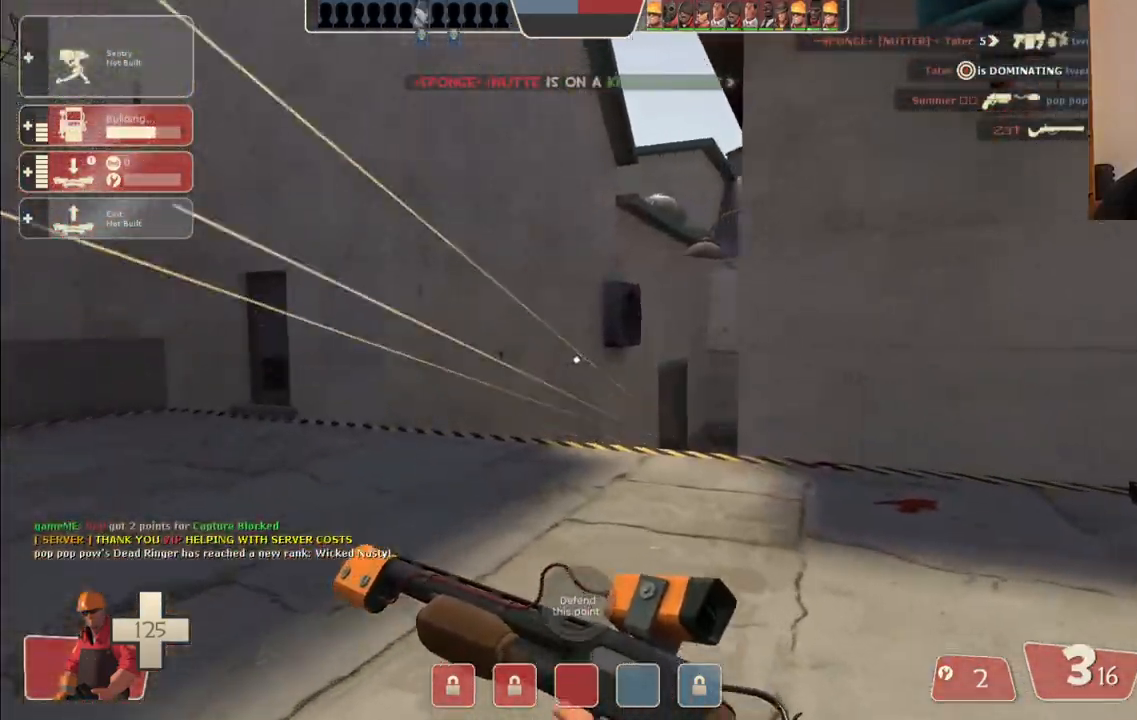
{"buttons": [], "left_stick": "up-left", "right_stick": "center", "events": [[100, "right_stick", "right"], [133, "left_stick", "up-left"], [217, "right_stick", "center"]]}
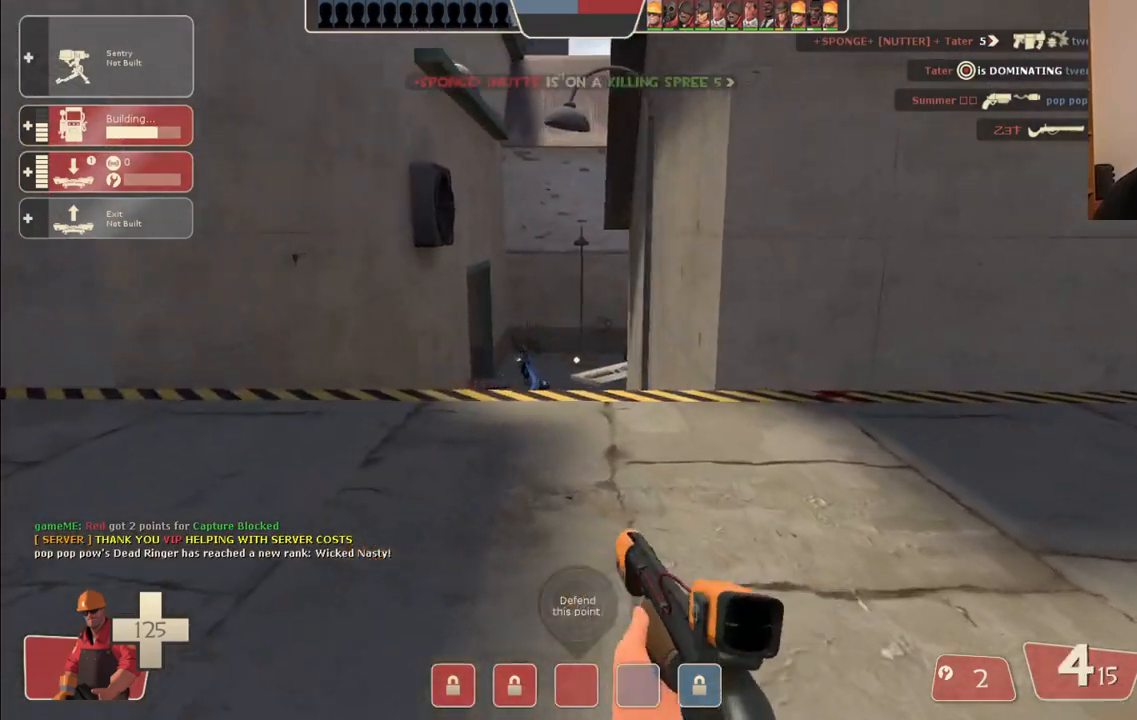
{"buttons": ["R2"], "left_stick": "up-left", "right_stick": "center", "events": [[333, "R2", "down"]]}
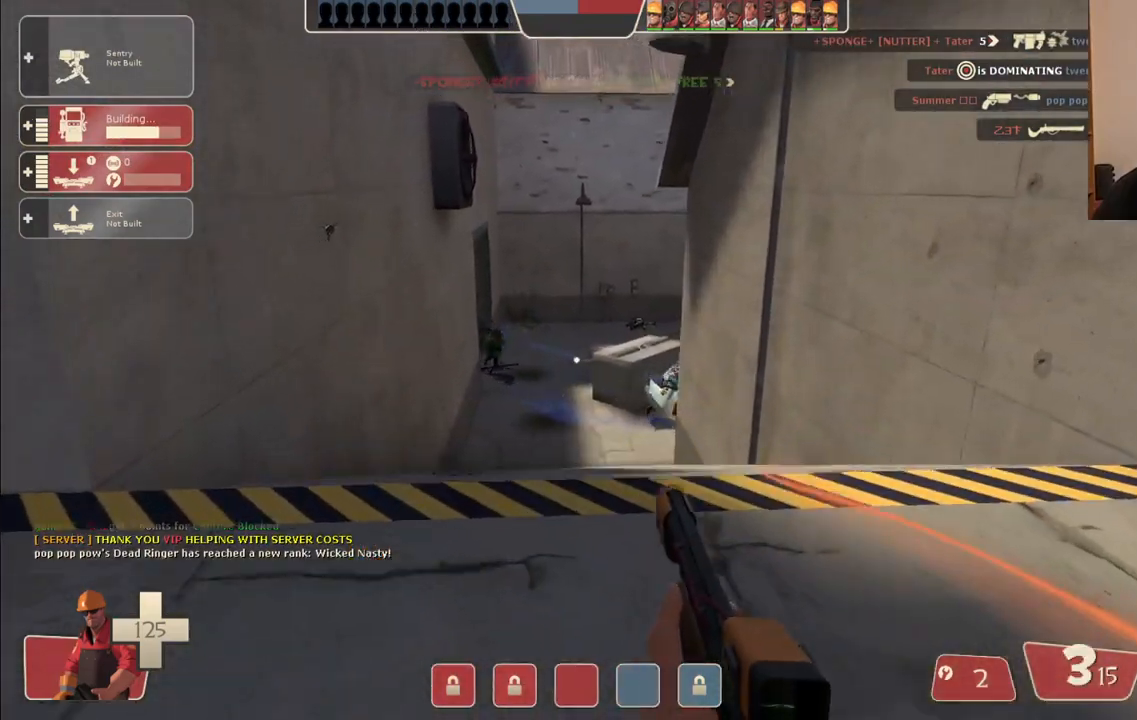
{"buttons": ["R2"], "left_stick": "down-left", "right_stick": "center", "events": [[100, "left_stick", "up"], [383, "left_stick", "down-left"]]}
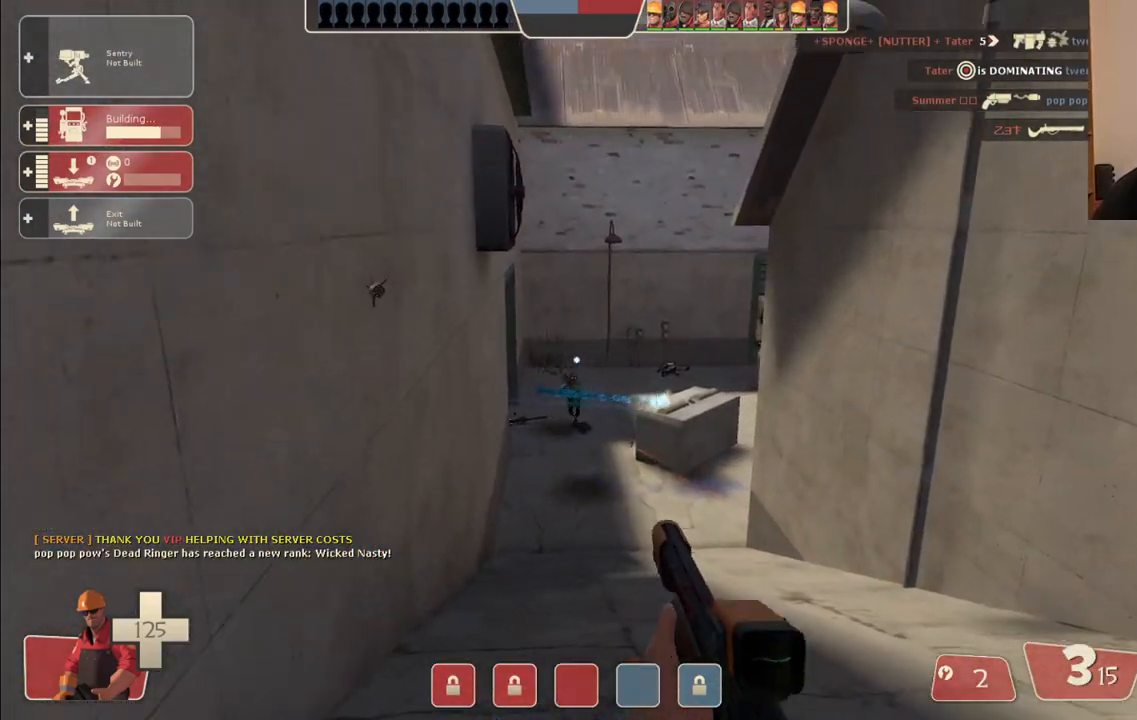
{"buttons": ["R2"], "left_stick": "down-left", "right_stick": "center", "events": [[17, "left_stick", "down"], [483, "left_stick", "down-left"]]}
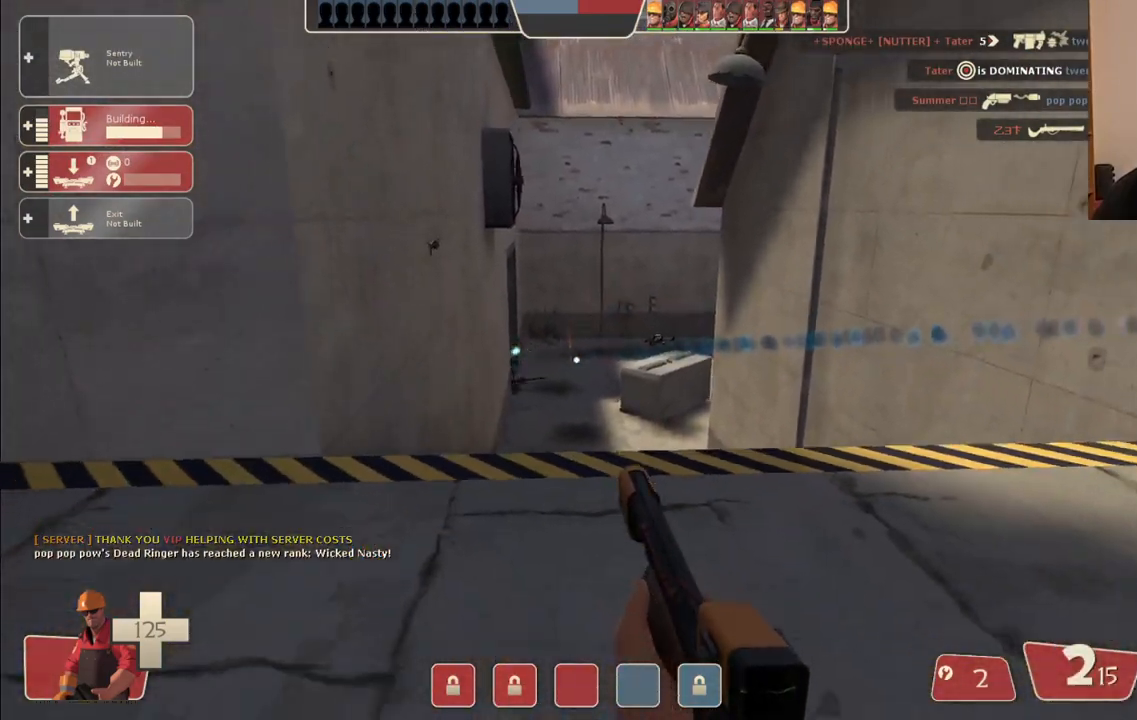
{"buttons": [], "left_stick": "up-left", "right_stick": "center", "events": [[450, "R2", "up"], [500, "left_stick", "up-left"]]}
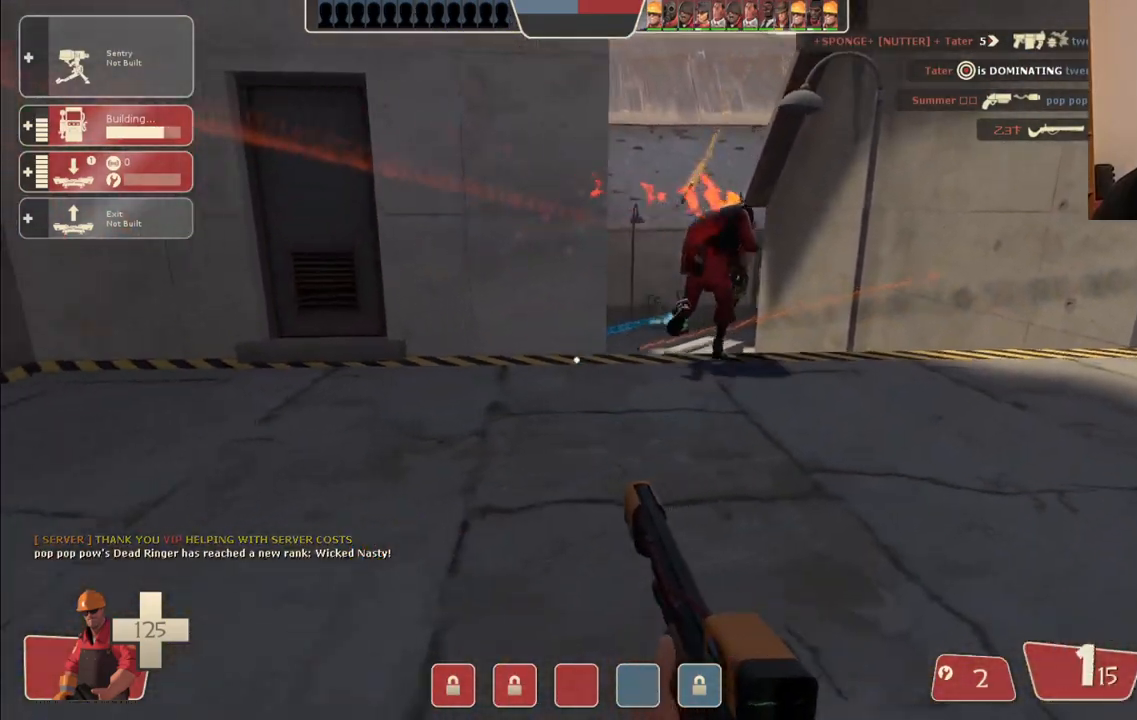
{"buttons": [], "left_stick": "up-right", "right_stick": "center", "events": [[100, "SQUARE", "down"], [183, "SQUARE", "up"], [250, "SQUARE", "down"], [317, "SQUARE", "up"], [383, "left_stick", "up"], [417, "SQUARE", "down"], [467, "SQUARE", "up"], [500, "left_stick", "up-right"]]}
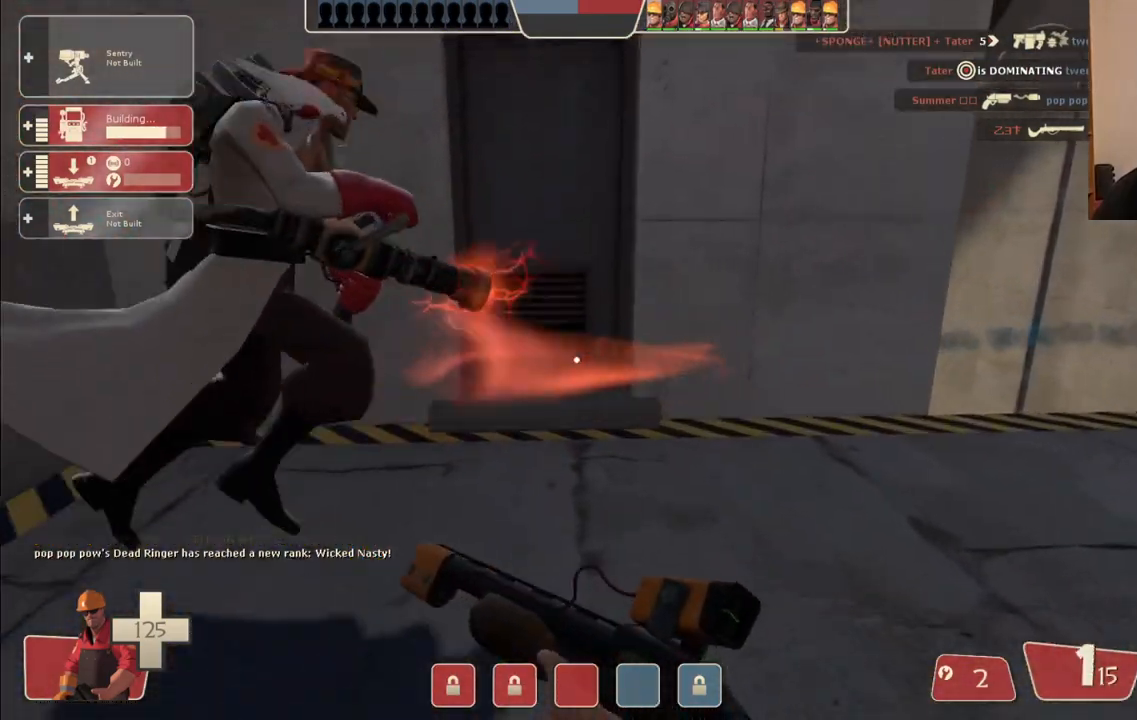
{"buttons": [], "left_stick": "up-right", "right_stick": "right", "events": [[100, "left_stick", "right"], [217, "right_stick", "right"], [383, "left_stick", "up-right"]]}
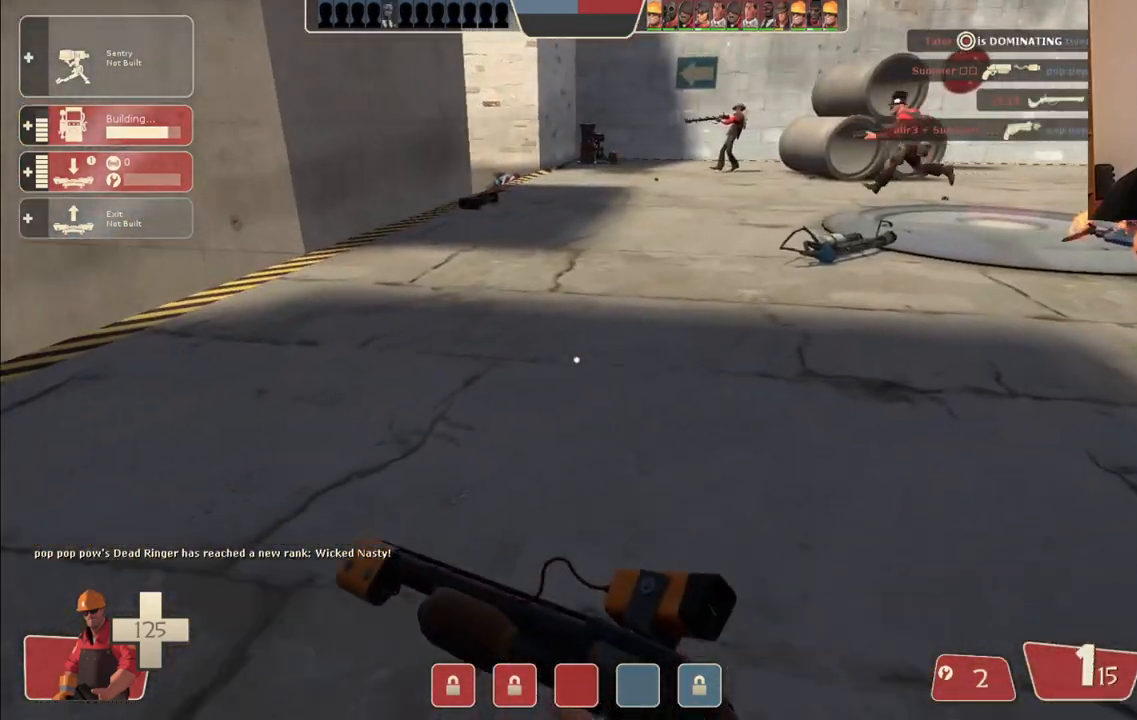
{"buttons": [], "left_stick": "up-right", "right_stick": "center", "events": [[50, "left_stick", "up"], [183, "right_stick", "center"], [317, "right_stick", "down"], [367, "right_stick", "center"], [433, "left_stick", "up-right"]]}
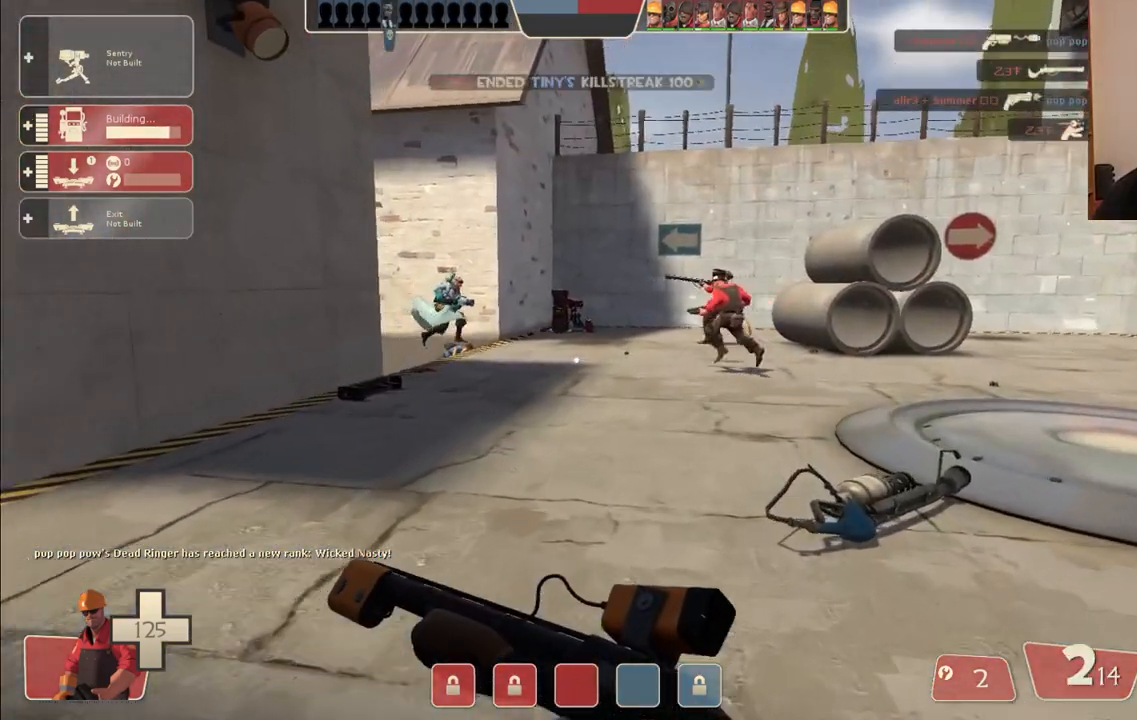
{"buttons": [], "left_stick": "up-right", "right_stick": "left", "events": [[317, "left_stick", "up"], [383, "right_stick", "left"], [483, "left_stick", "up-right"]]}
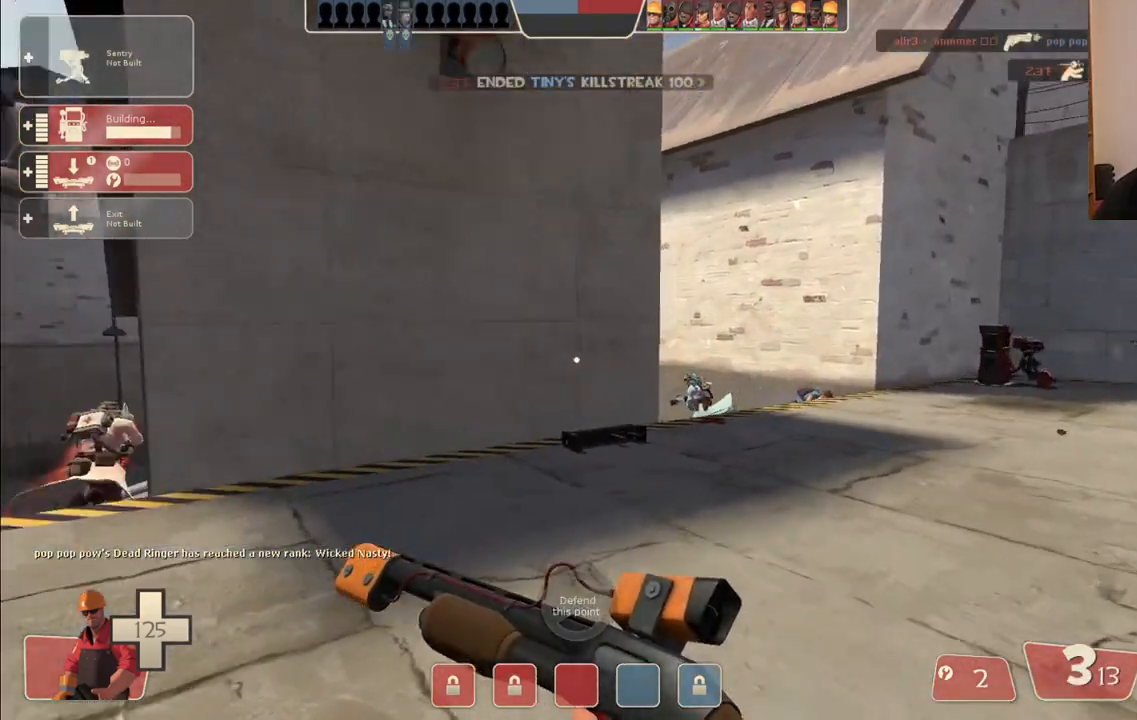
{"buttons": [], "left_stick": "up-right", "right_stick": "center", "events": [[17, "right_stick", "center"], [167, "right_stick", "up-left"], [250, "right_stick", "center"]]}